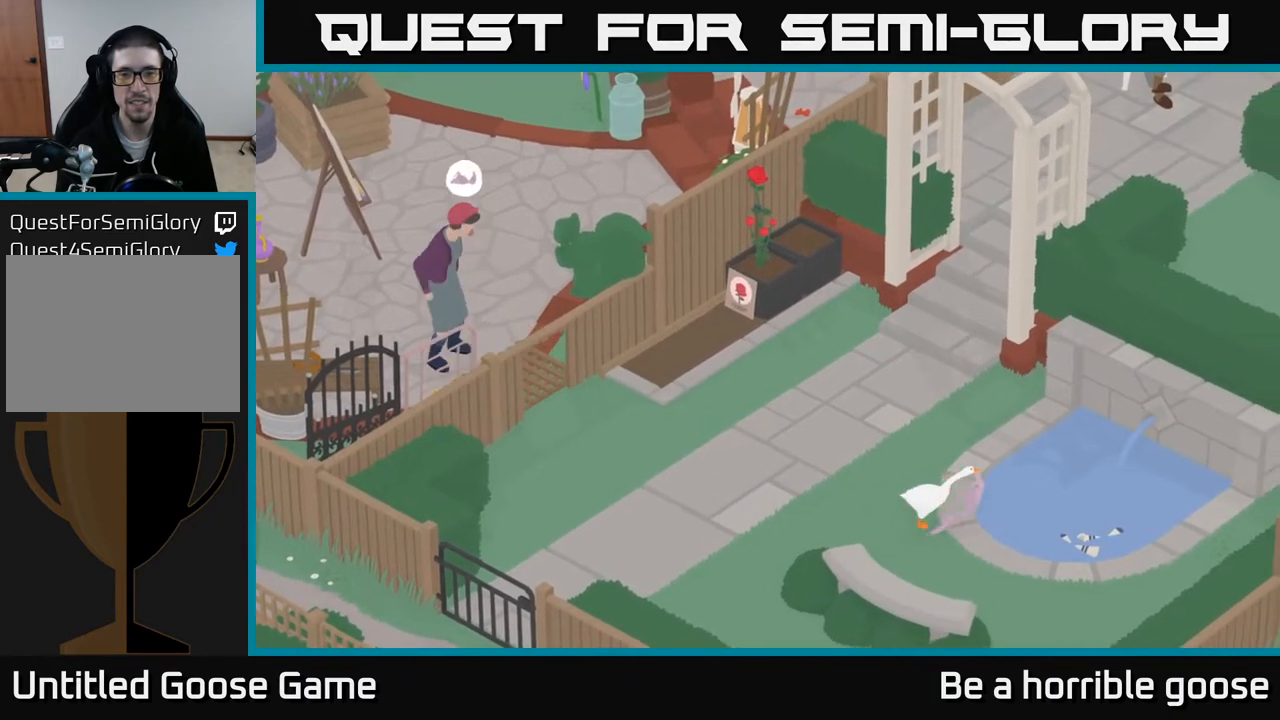
Gameplay with a controller (Xbox layout); each line is a JSON object with the inputs held at the frame after it. "events" lists button and stick changes between this image and that frame as [ms after this image, input, new state], when the widget could be followed in between.
{"buttons": ["B", "L2"], "left_stick": "center", "right_stick": "center", "events": [[217, "left_stick", "center"], [250, "L2", "down"], [450, "B", "down"]]}
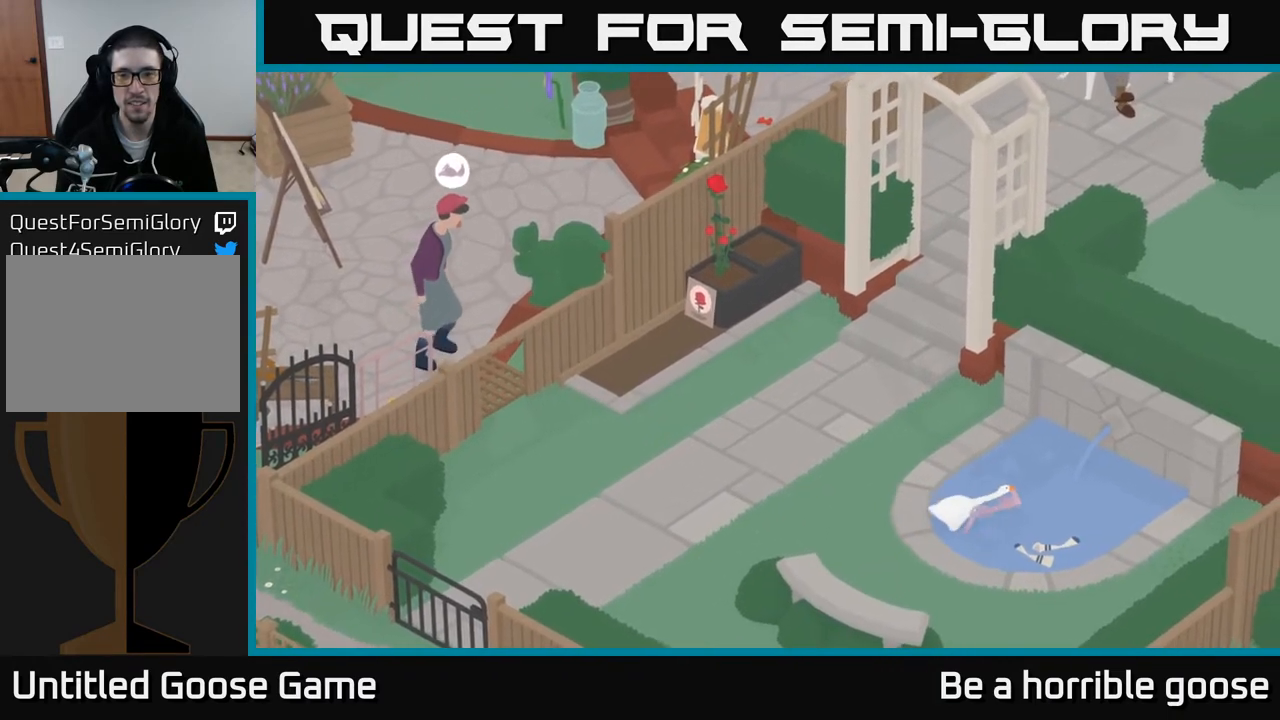
{"buttons": ["A"], "left_stick": "left", "right_stick": "center", "events": [[50, "B", "up"], [117, "L2", "up"], [117, "left_stick", "left"], [250, "A", "down"]]}
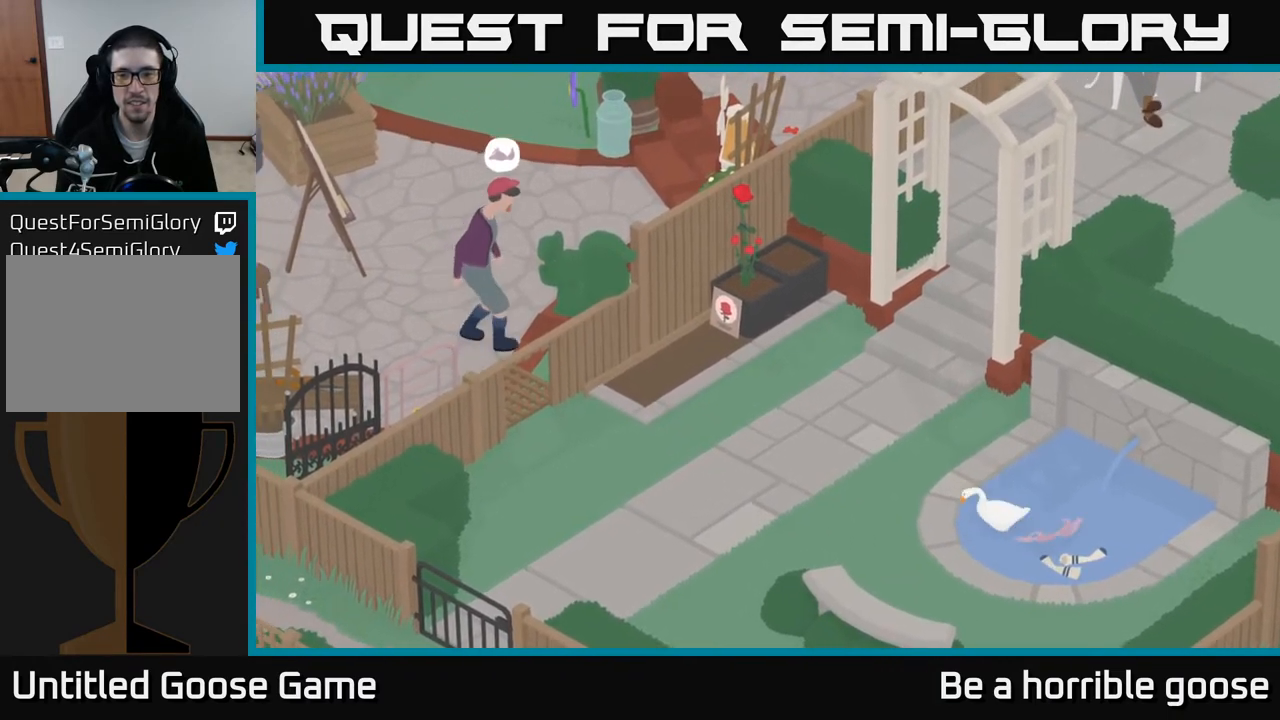
{"buttons": [], "left_stick": "up-left", "right_stick": "center", "events": [[233, "left_stick", "up-left"], [400, "A", "up"]]}
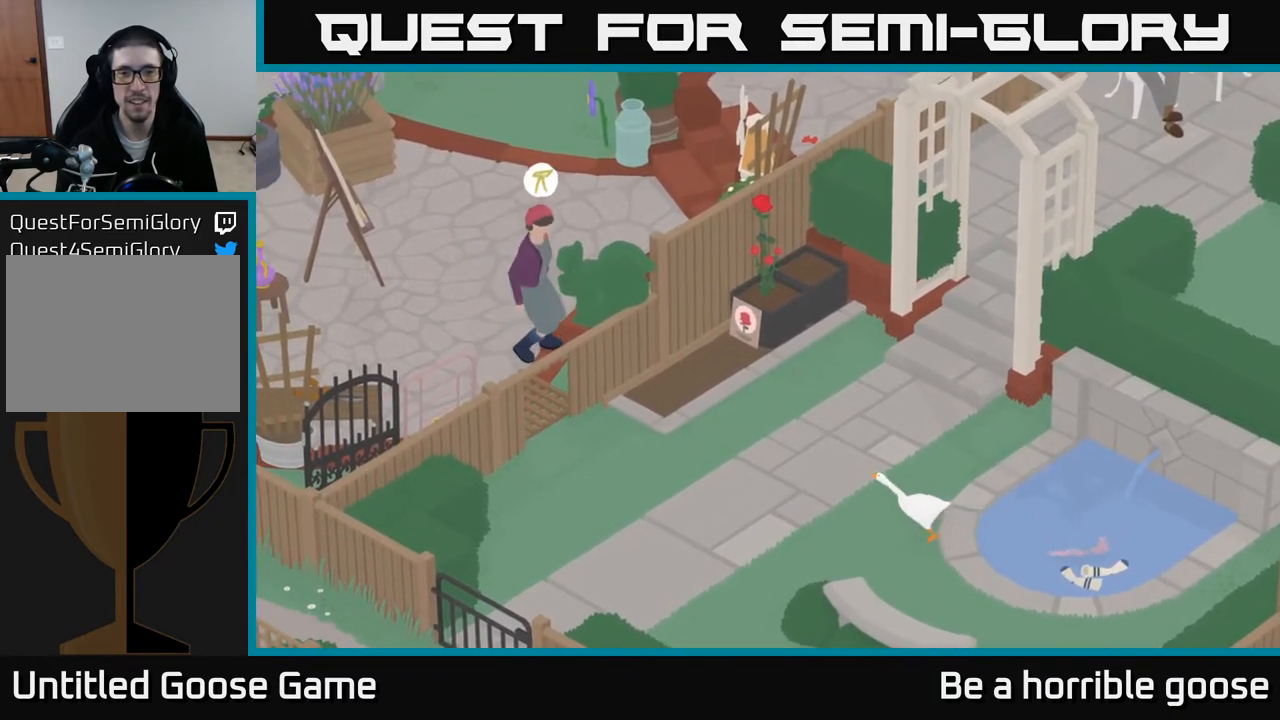
{"buttons": [], "left_stick": "center", "right_stick": "center", "events": [[233, "left_stick", "center"]]}
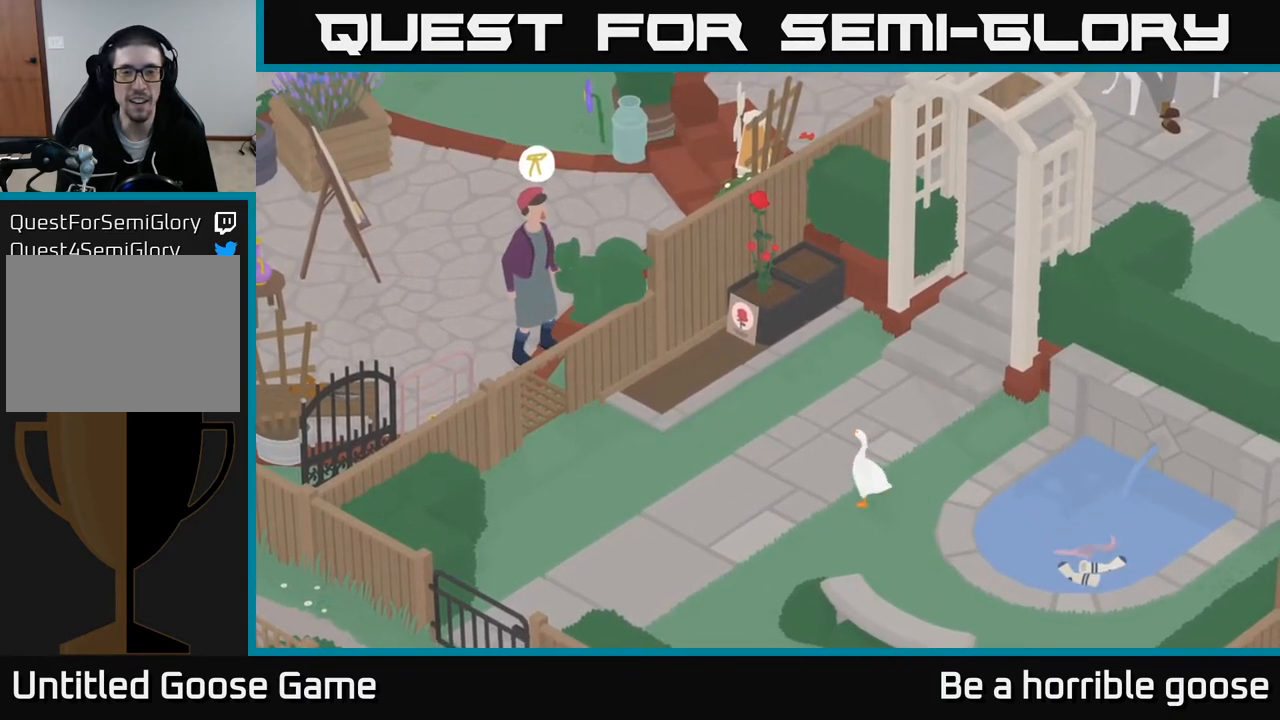
{"buttons": [], "left_stick": "center", "right_stick": "center", "events": []}
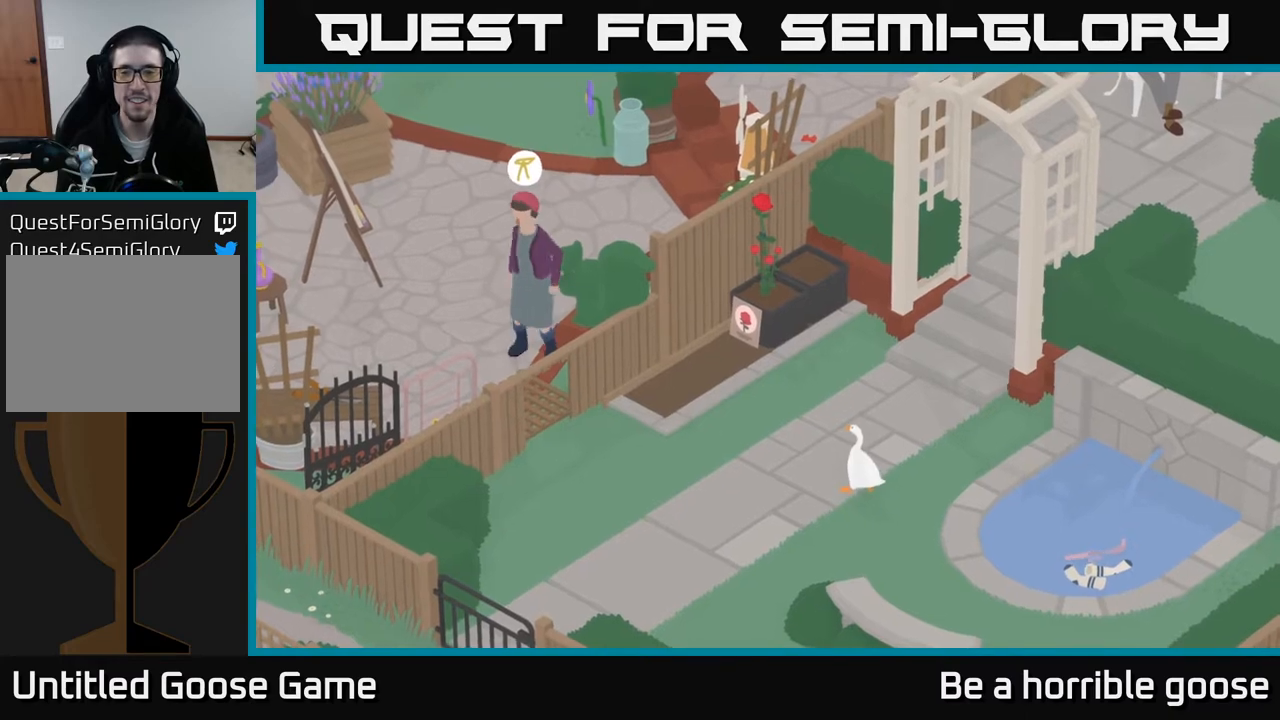
{"buttons": [], "left_stick": "center", "right_stick": "center", "events": []}
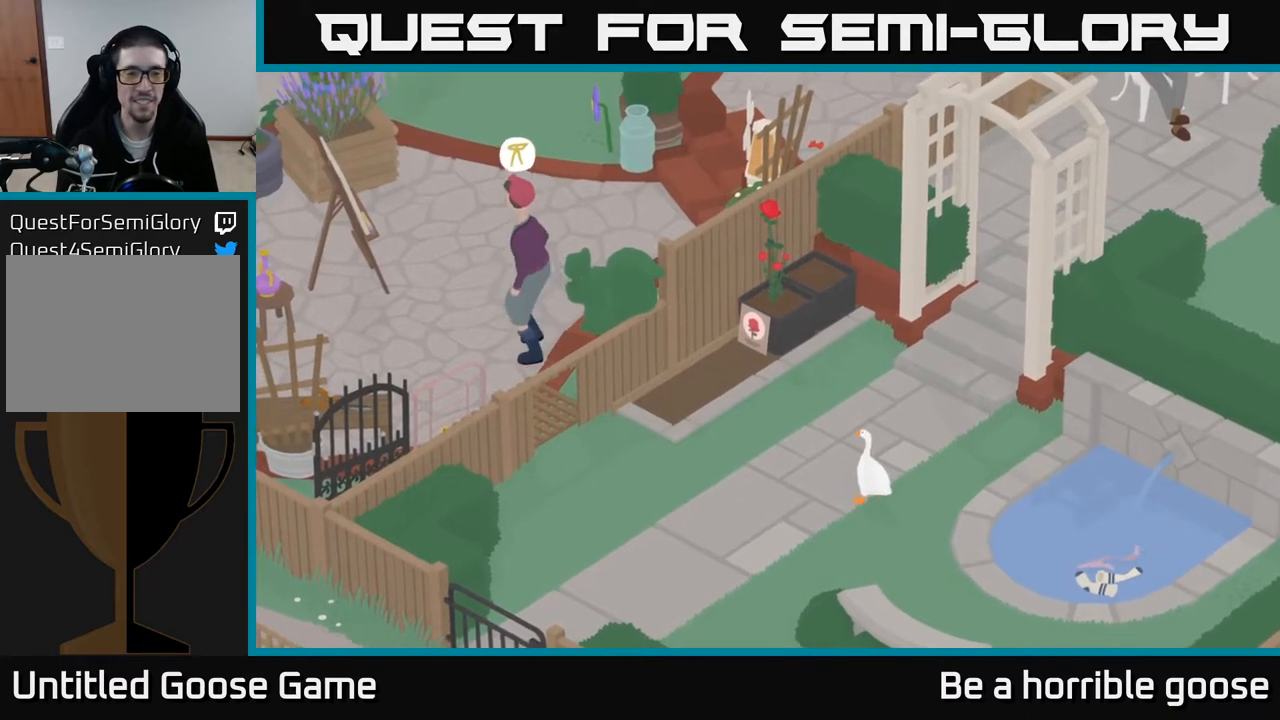
{"buttons": [], "left_stick": "center", "right_stick": "center", "events": []}
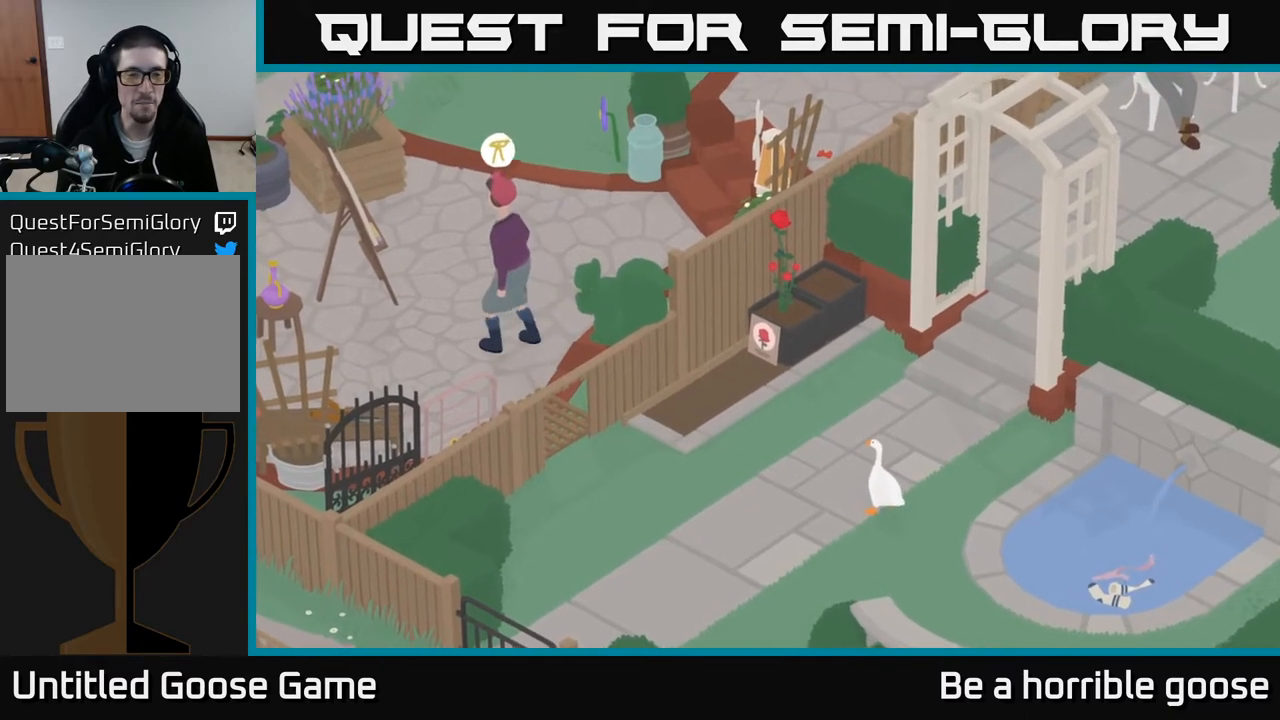
{"buttons": [], "left_stick": "center", "right_stick": "center", "events": [[133, "SELECT", "down"], [317, "SELECT", "up"]]}
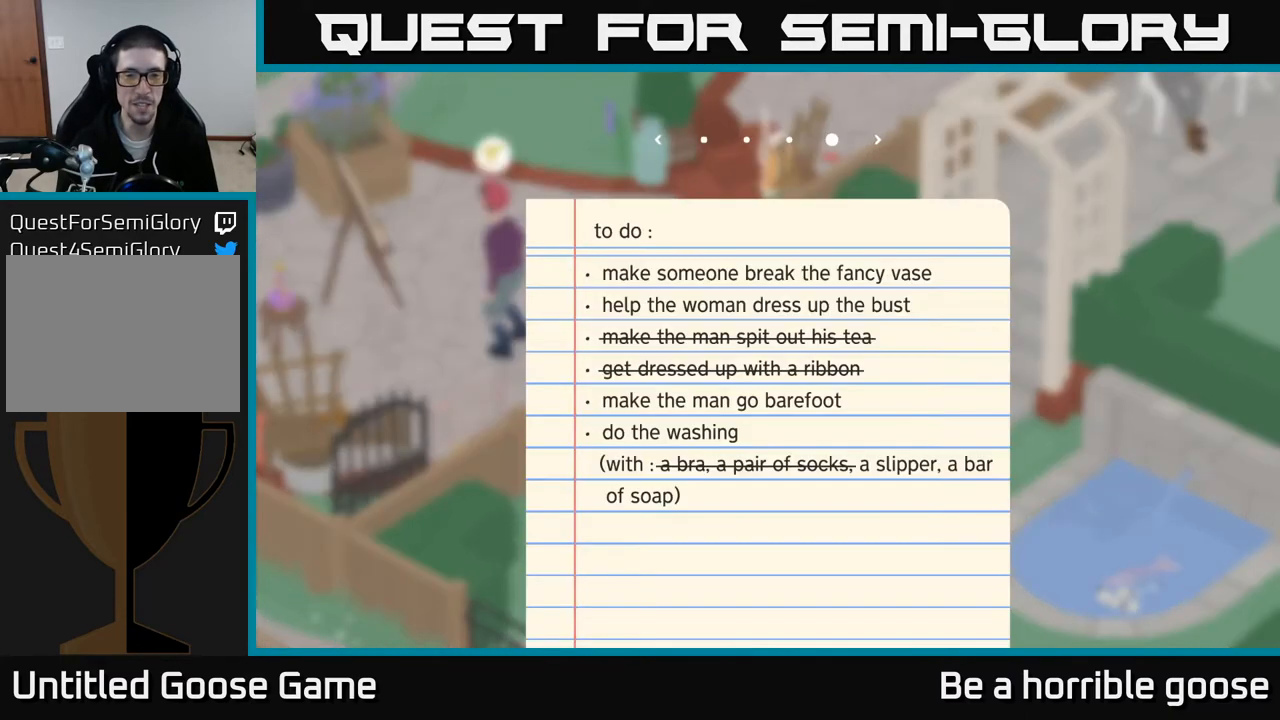
{"buttons": [], "left_stick": "center", "right_stick": "center", "events": []}
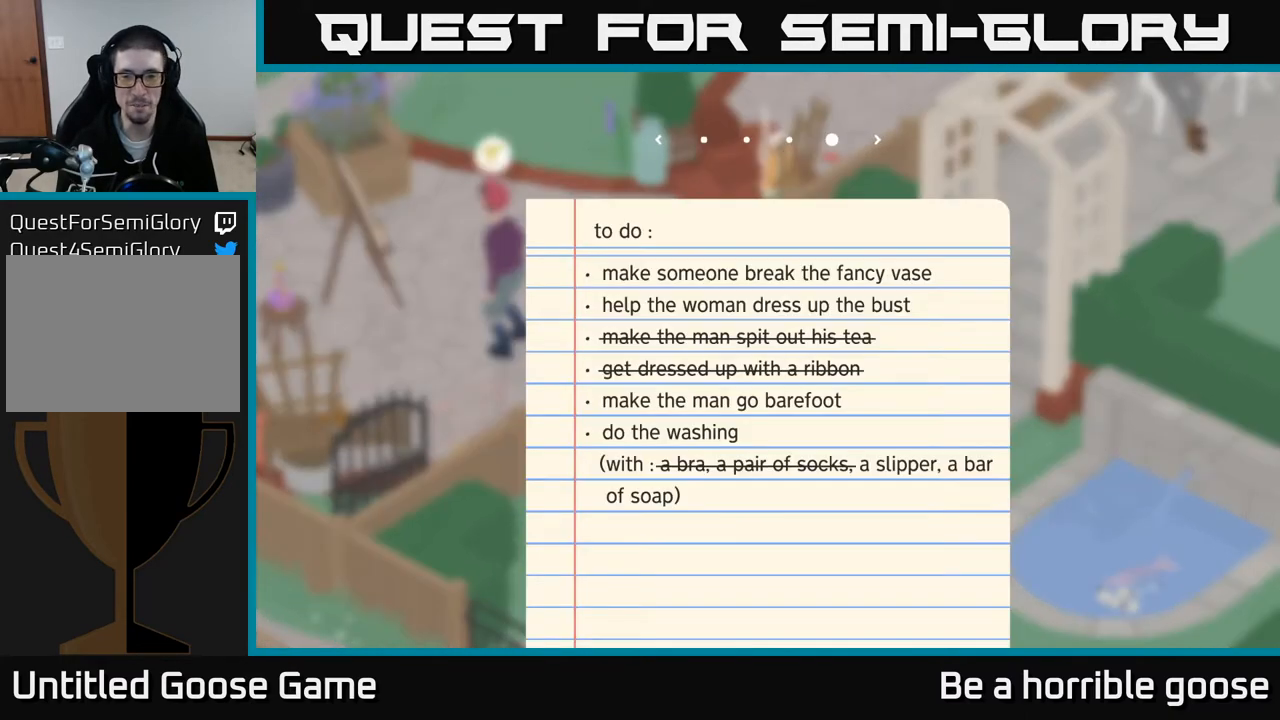
{"buttons": [], "left_stick": "center", "right_stick": "center", "events": []}
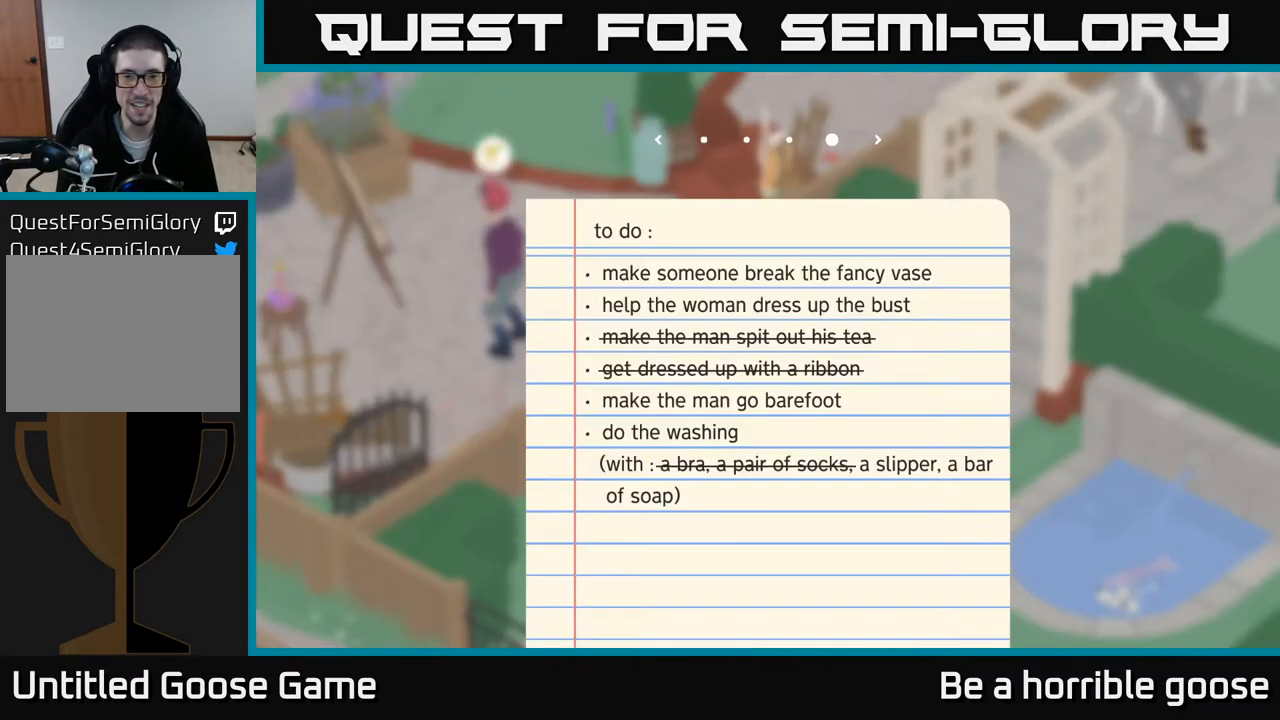
{"buttons": [], "left_stick": "center", "right_stick": "center", "events": []}
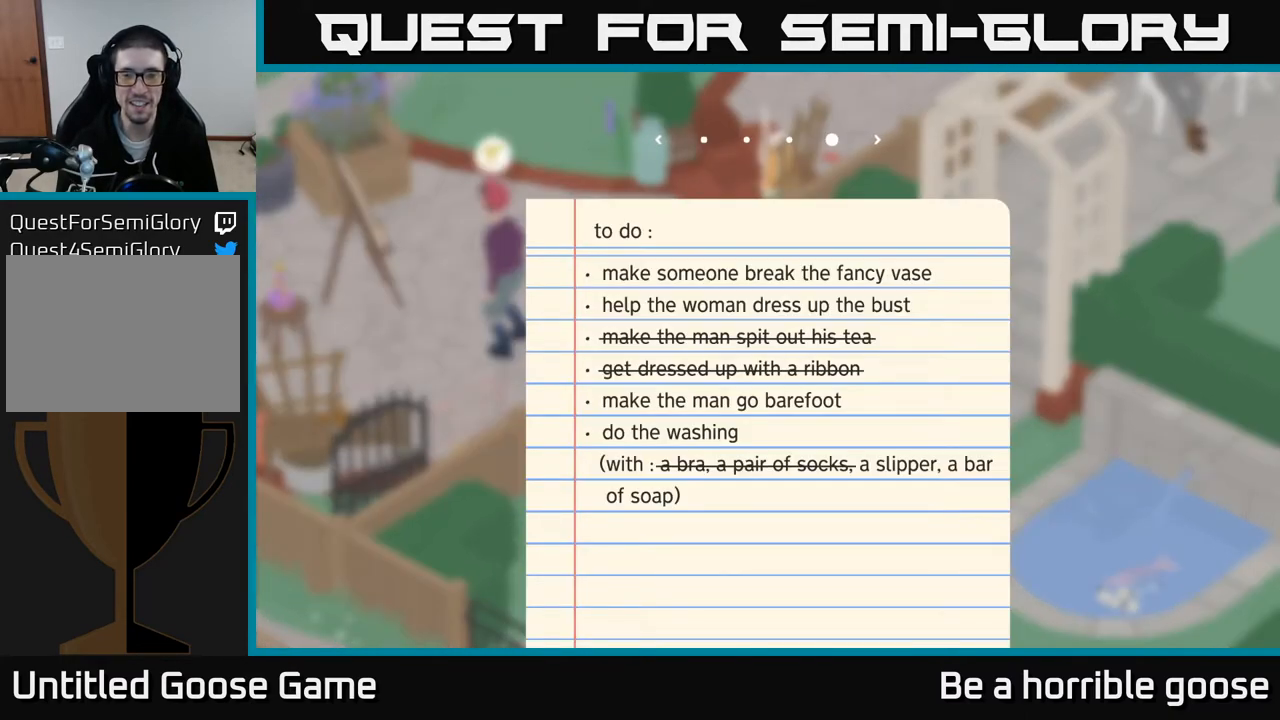
{"buttons": [], "left_stick": "center", "right_stick": "center", "events": []}
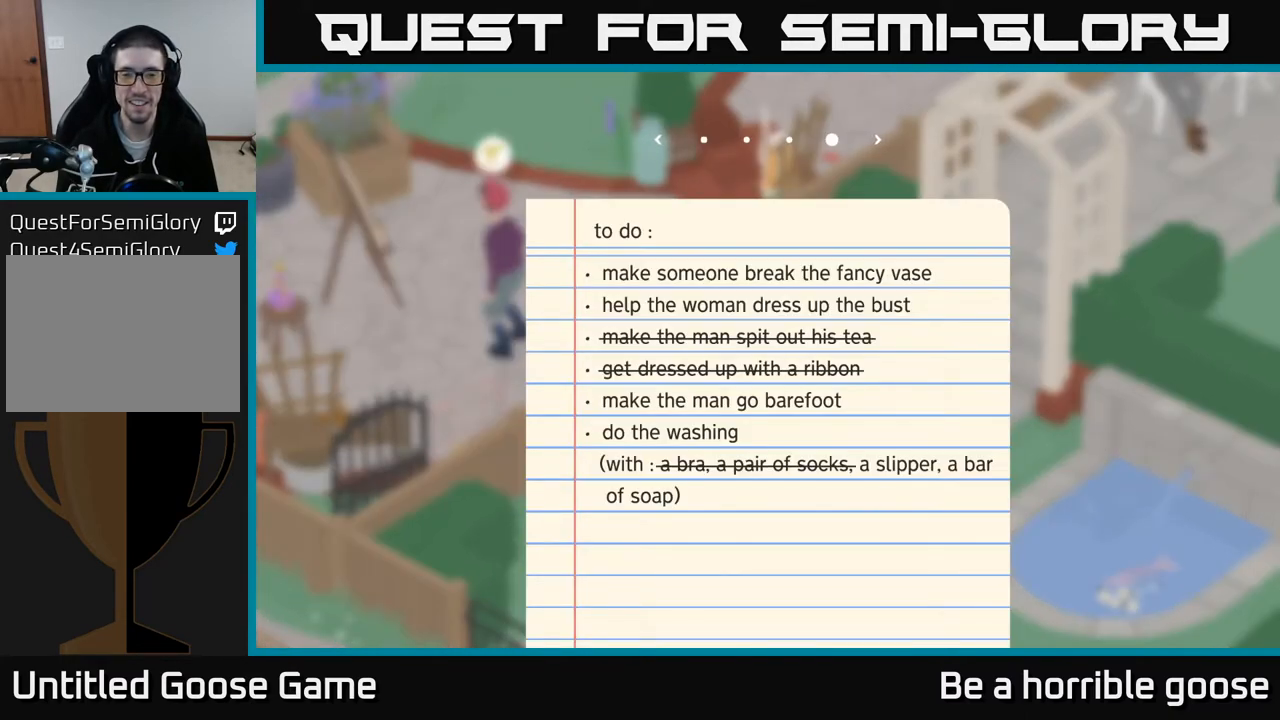
{"buttons": [], "left_stick": "left", "right_stick": "center", "events": [[183, "SELECT", "down"], [283, "SELECT", "up"], [467, "left_stick", "left"]]}
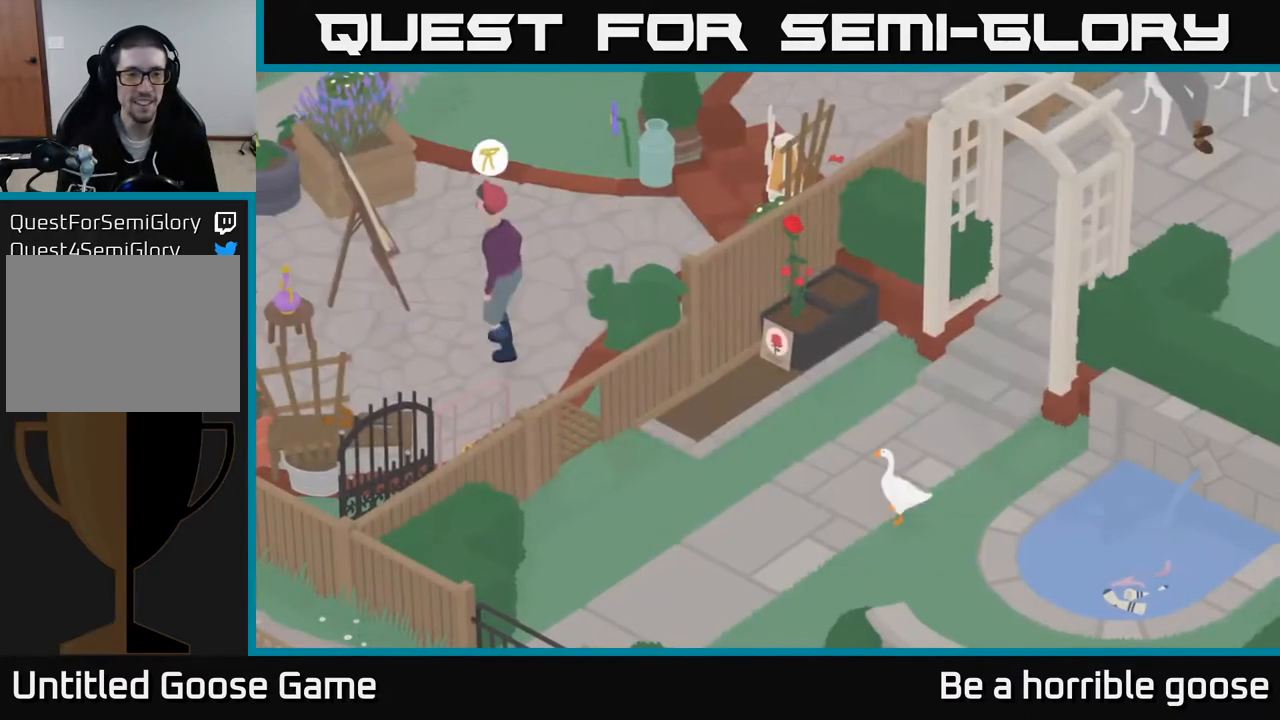
{"buttons": ["A"], "left_stick": "up-left", "right_stick": "center", "events": [[250, "A", "down"], [433, "left_stick", "up-left"]]}
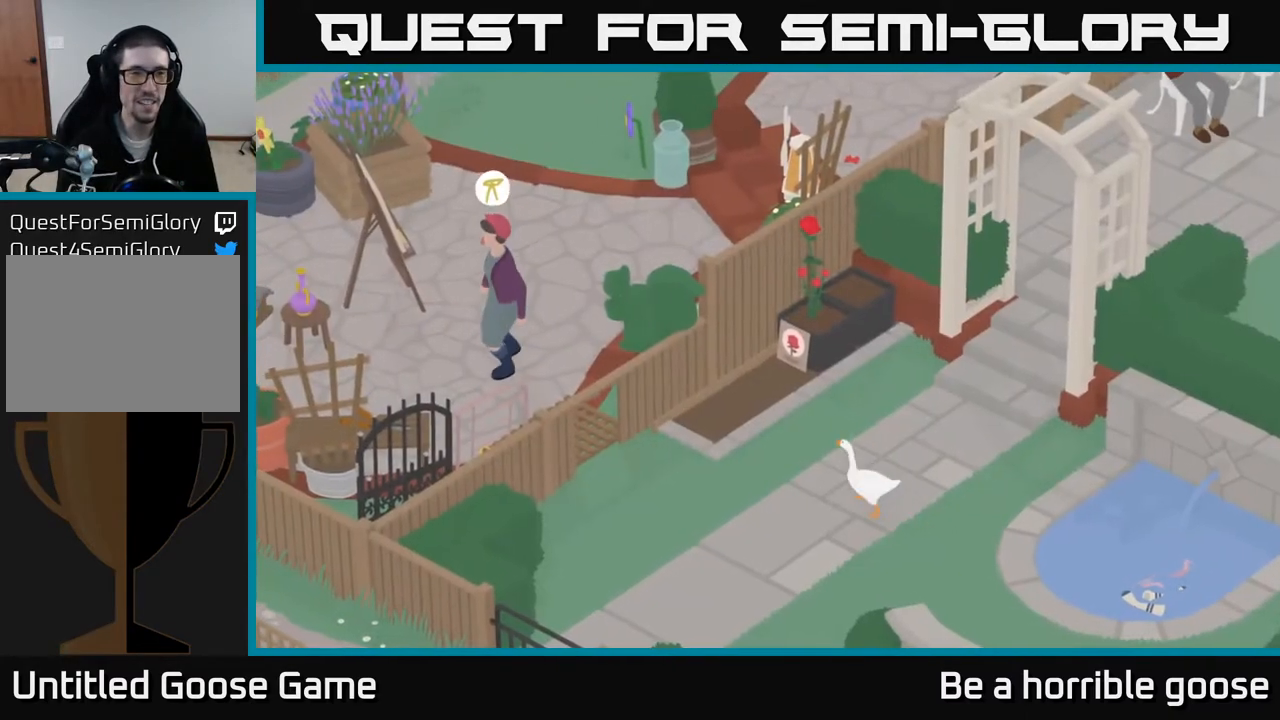
{"buttons": ["A"], "left_stick": "left", "right_stick": "center", "events": [[483, "left_stick", "left"]]}
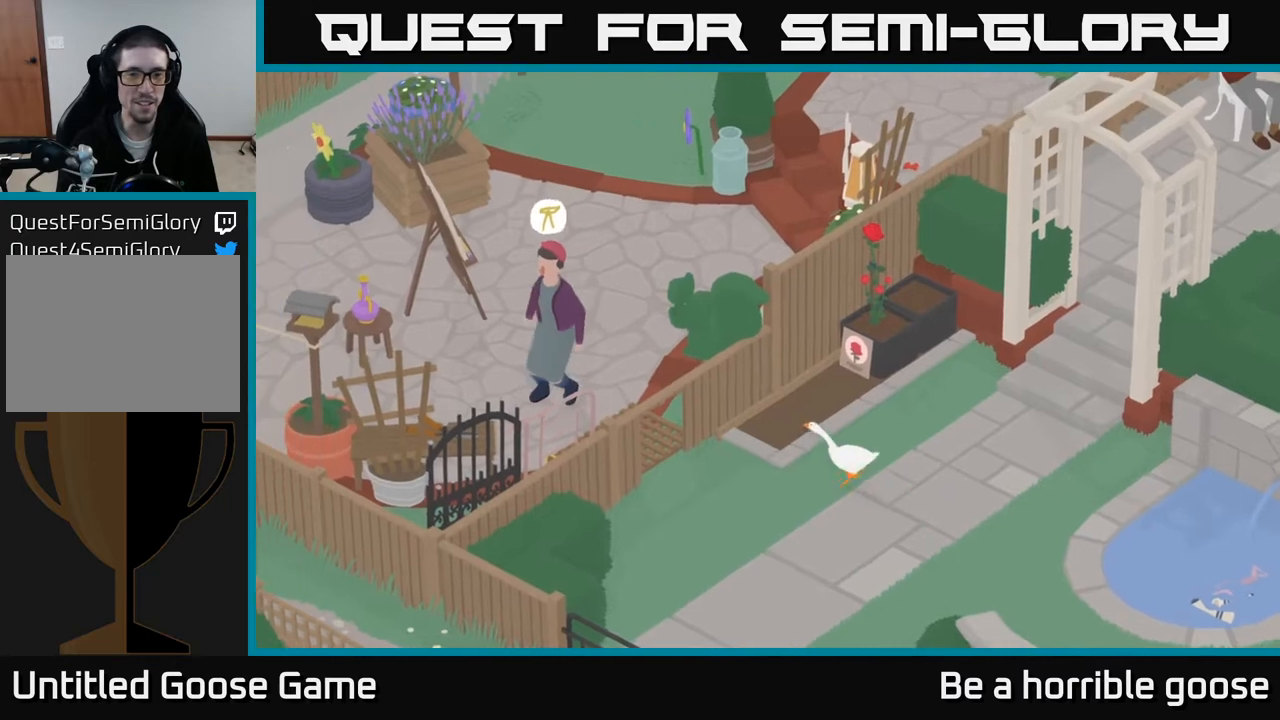
{"buttons": [], "left_stick": "left", "right_stick": "center", "events": [[283, "X", "down"], [417, "X", "up"], [500, "A", "up"]]}
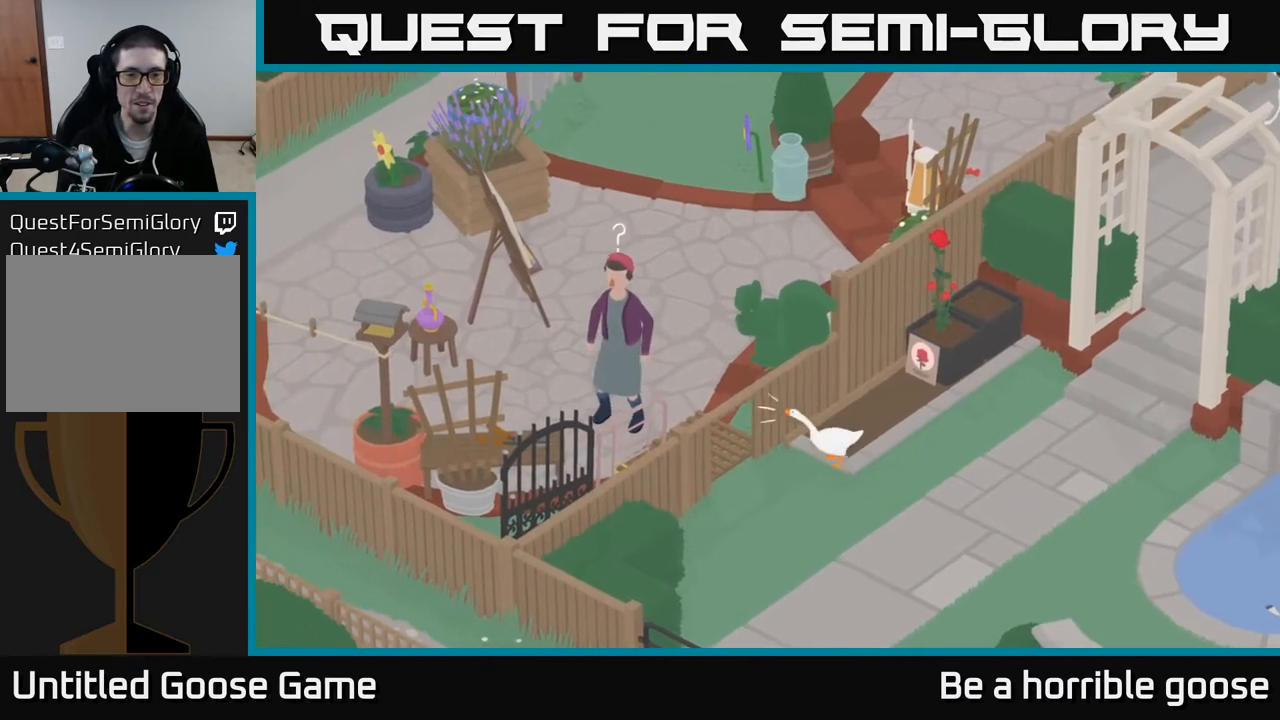
{"buttons": [], "left_stick": "up-left", "right_stick": "center", "events": [[400, "left_stick", "up-left"]]}
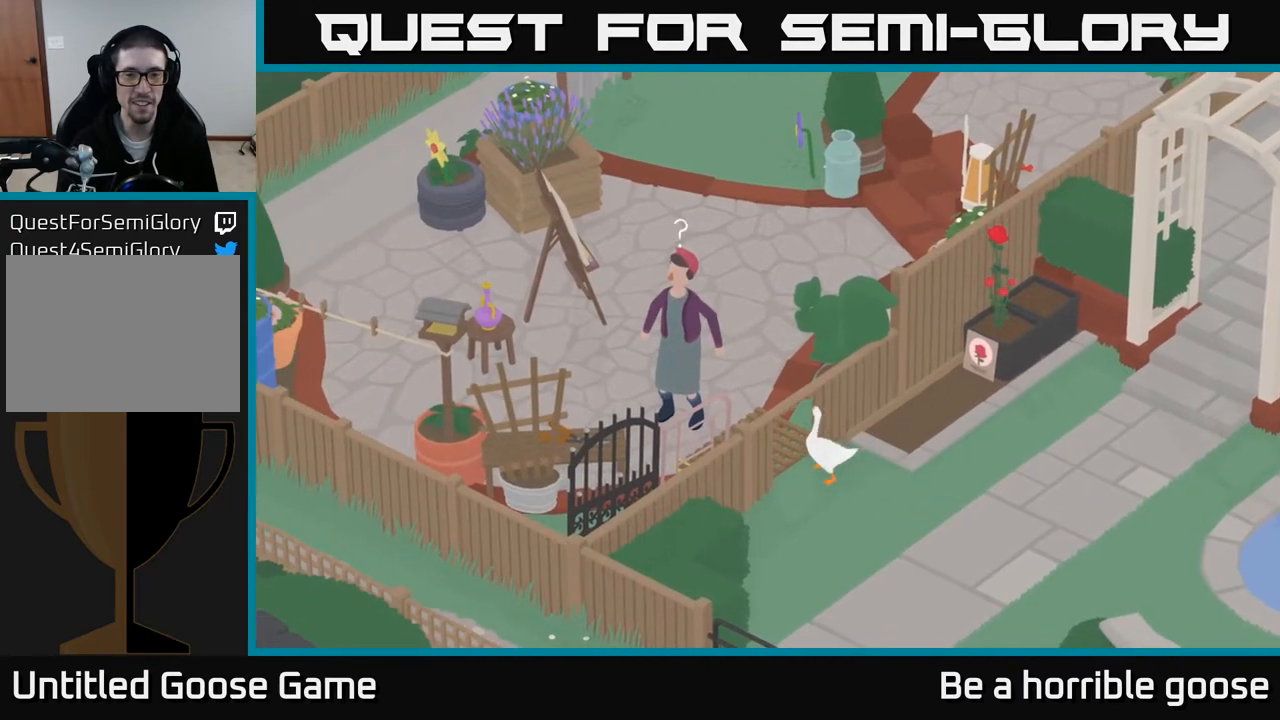
{"buttons": ["A"], "left_stick": "up-left", "right_stick": "center", "events": [[33, "A", "down"]]}
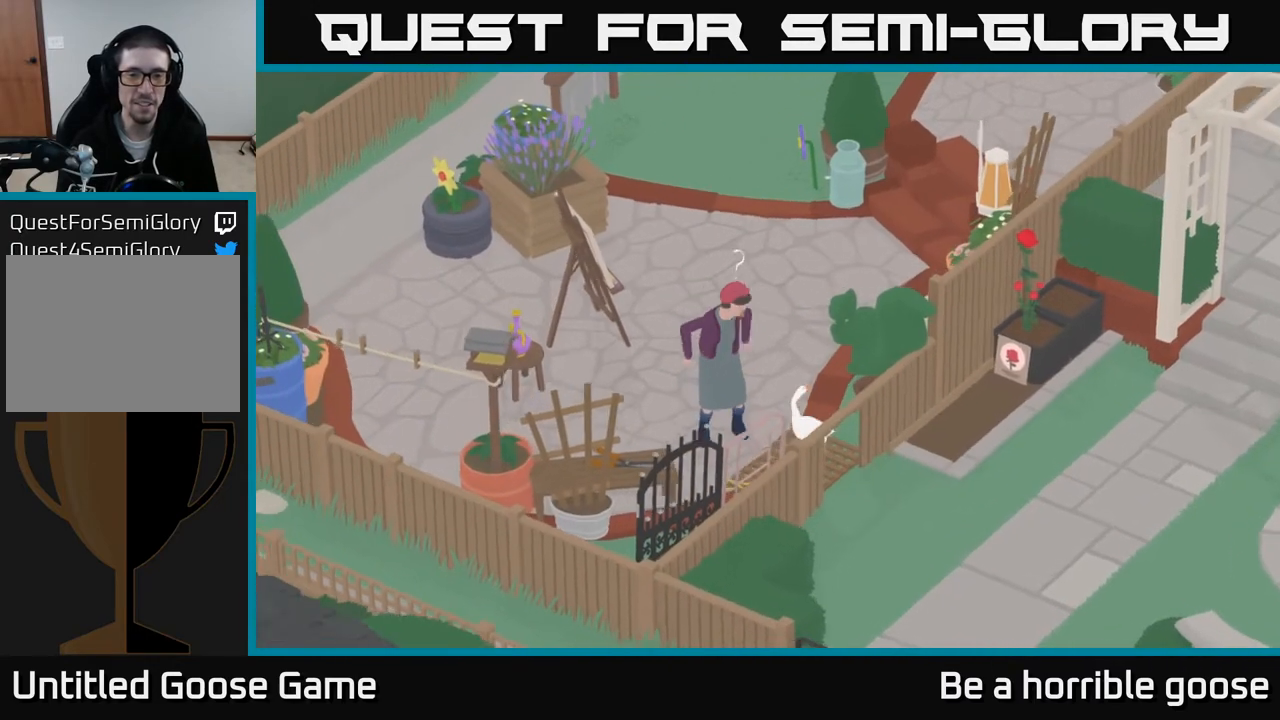
{"buttons": ["A"], "left_stick": "up-left", "right_stick": "center", "events": []}
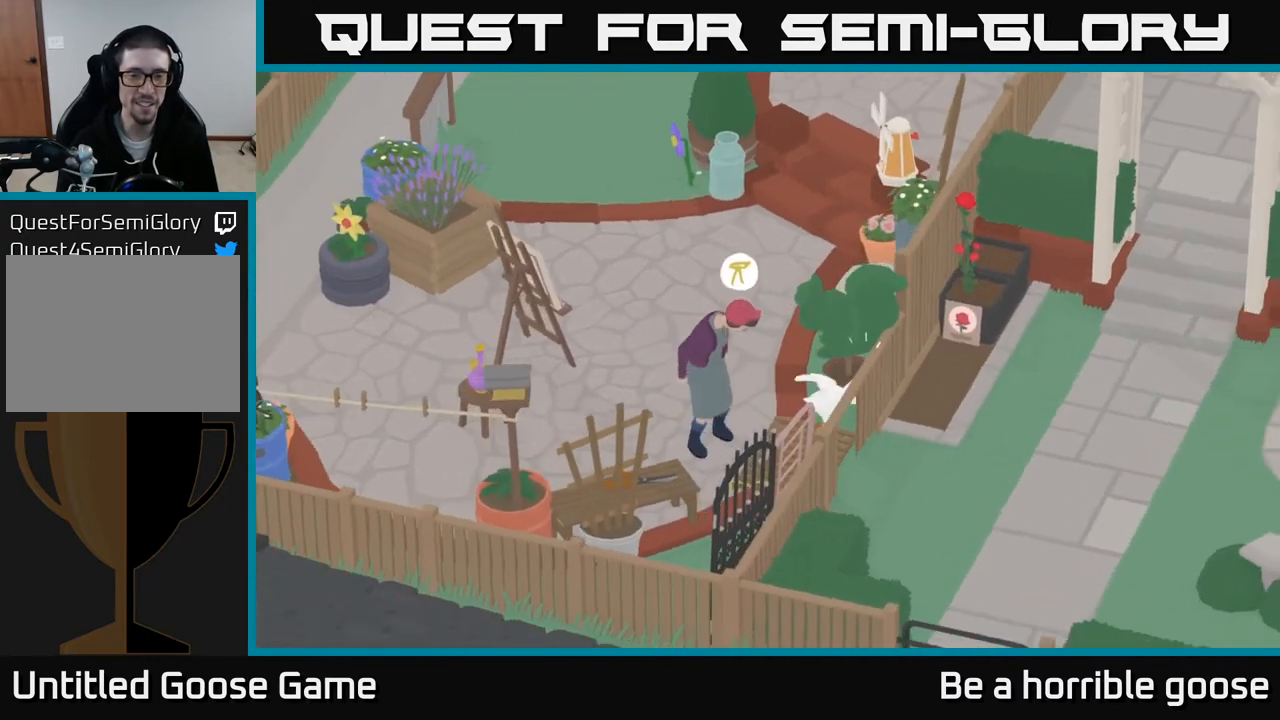
{"buttons": ["A"], "left_stick": "up-left", "right_stick": "center", "events": [[117, "A", "up"], [350, "A", "down"]]}
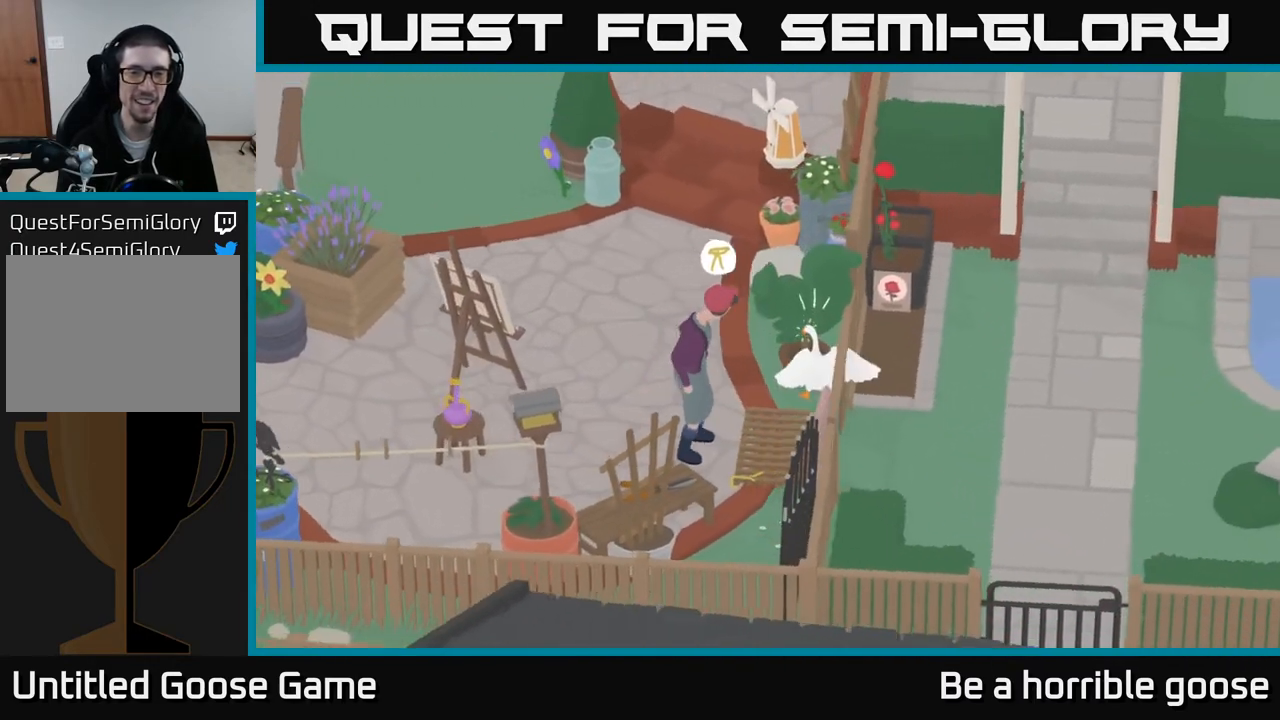
{"buttons": ["A"], "left_stick": "left", "right_stick": "center", "events": [[83, "left_stick", "left"], [317, "A", "up"], [383, "A", "down"]]}
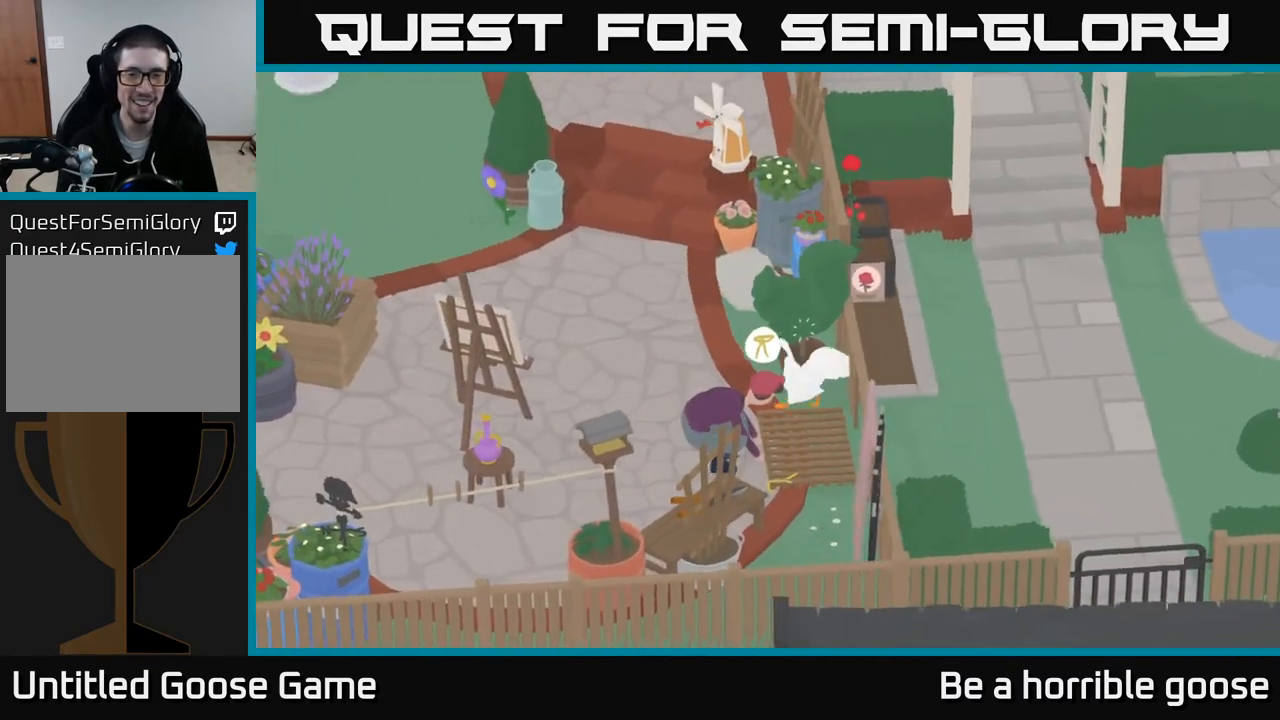
{"buttons": [], "left_stick": "up-right", "right_stick": "center", "events": [[267, "A", "up"], [283, "left_stick", "center"], [333, "left_stick", "right"], [400, "left_stick", "up-right"]]}
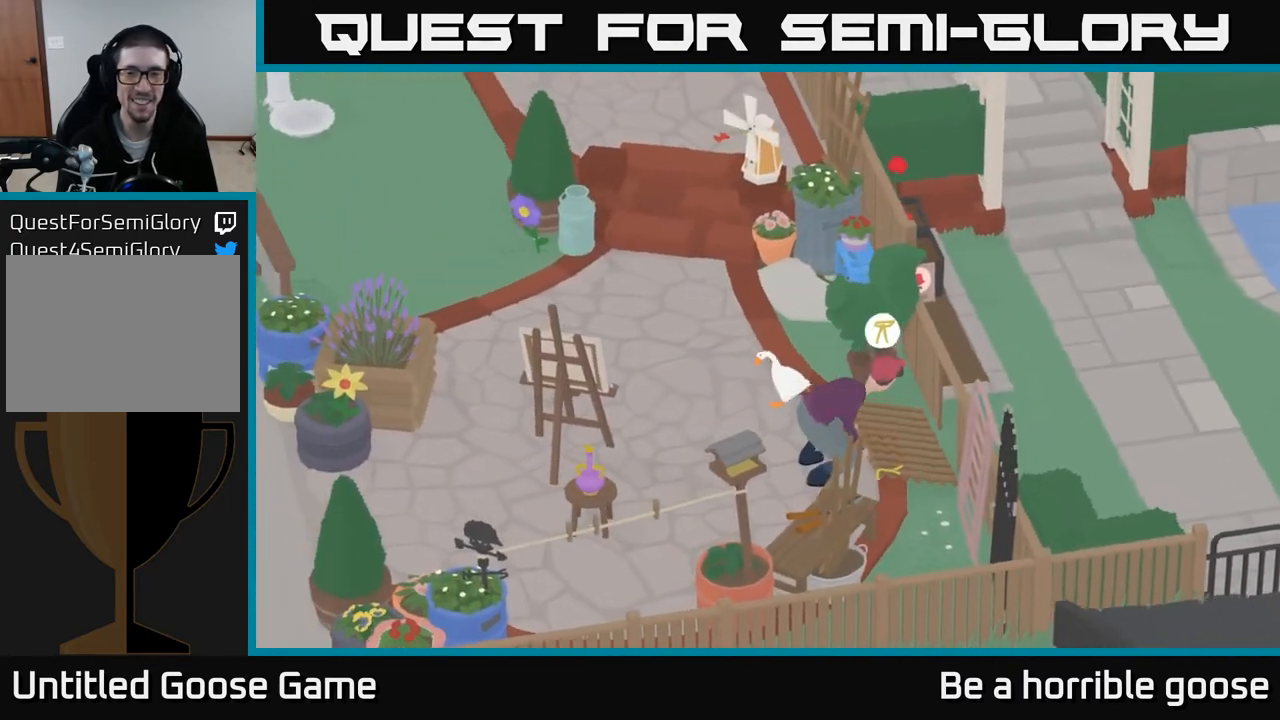
{"buttons": ["L2"], "left_stick": "center", "right_stick": "center", "events": [[100, "left_stick", "right"], [400, "L2", "down"], [433, "left_stick", "center"]]}
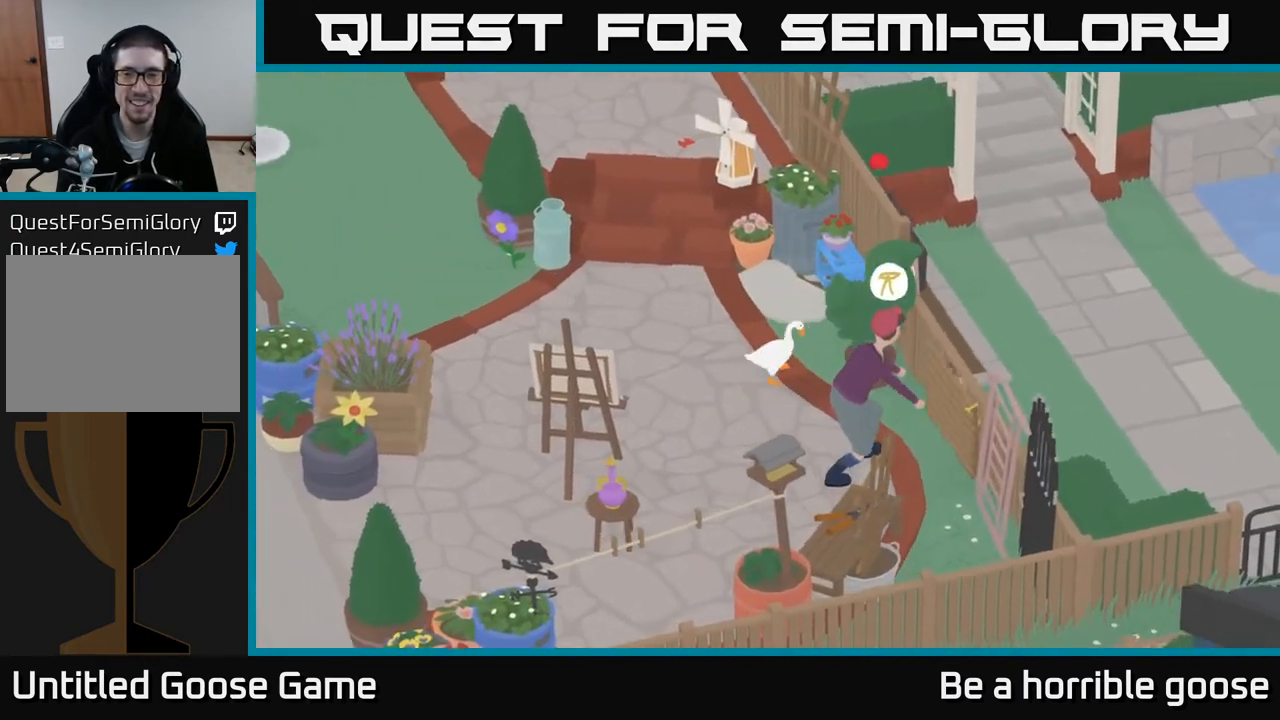
{"buttons": ["B", "L2"], "left_stick": "center", "right_stick": "center", "events": [[117, "B", "down"], [233, "B", "up"], [317, "B", "down"], [417, "B", "up"], [483, "B", "down"]]}
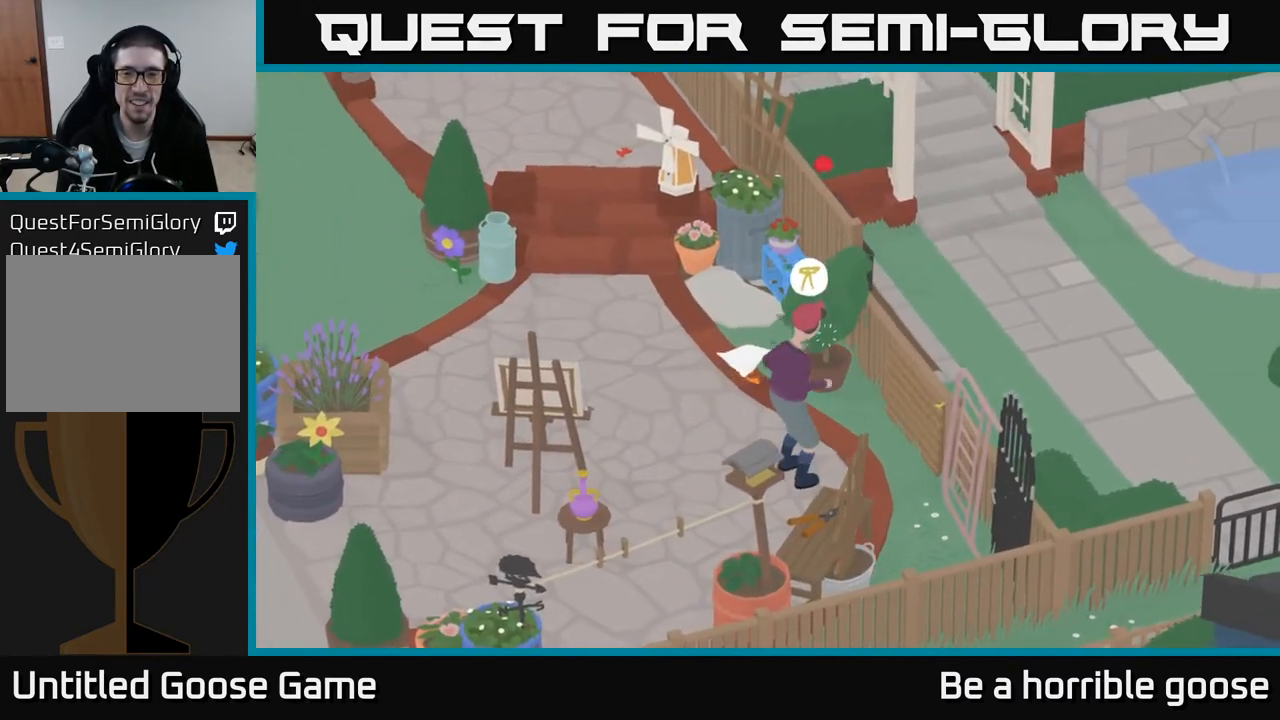
{"buttons": ["L2"], "left_stick": "center", "right_stick": "center", "events": [[67, "B", "up"], [150, "B", "down"], [233, "B", "up"], [317, "B", "down"], [433, "B", "up"]]}
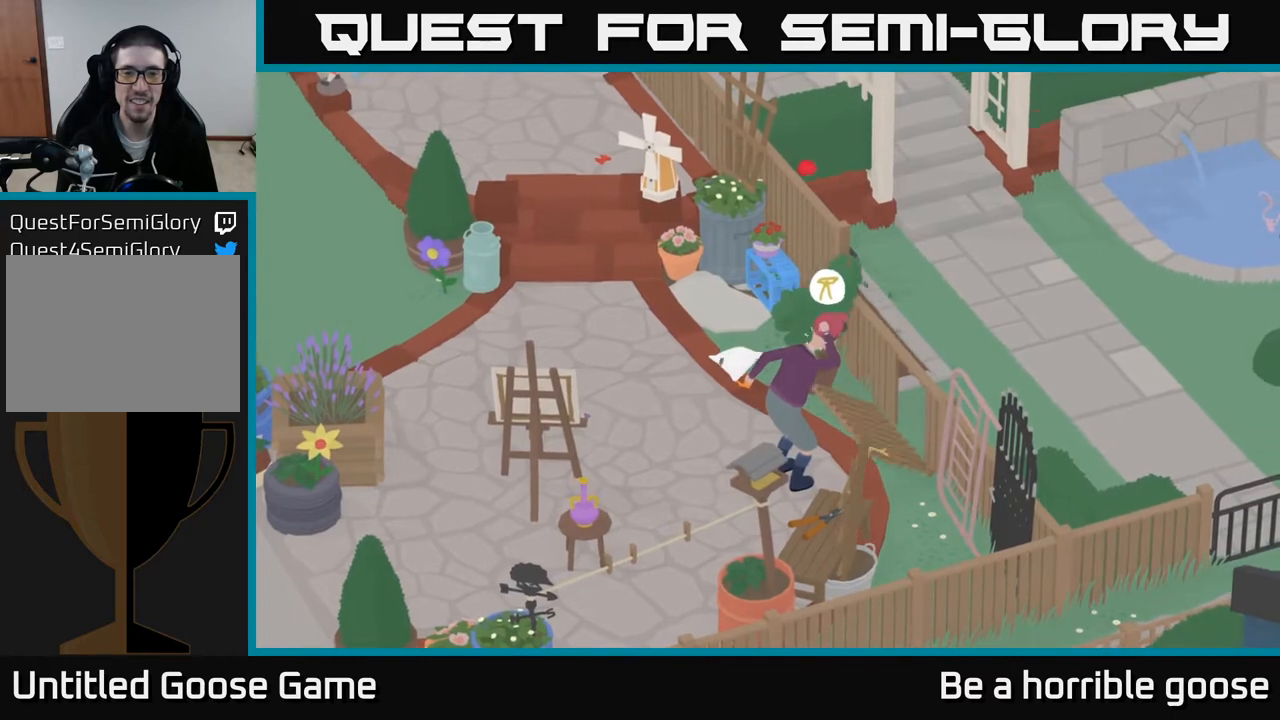
{"buttons": [], "left_stick": "left", "right_stick": "center", "events": [[17, "B", "down"], [117, "B", "up"], [183, "B", "down"], [267, "B", "up"], [333, "B", "down"], [467, "B", "up"], [483, "L2", "up"], [483, "left_stick", "left"]]}
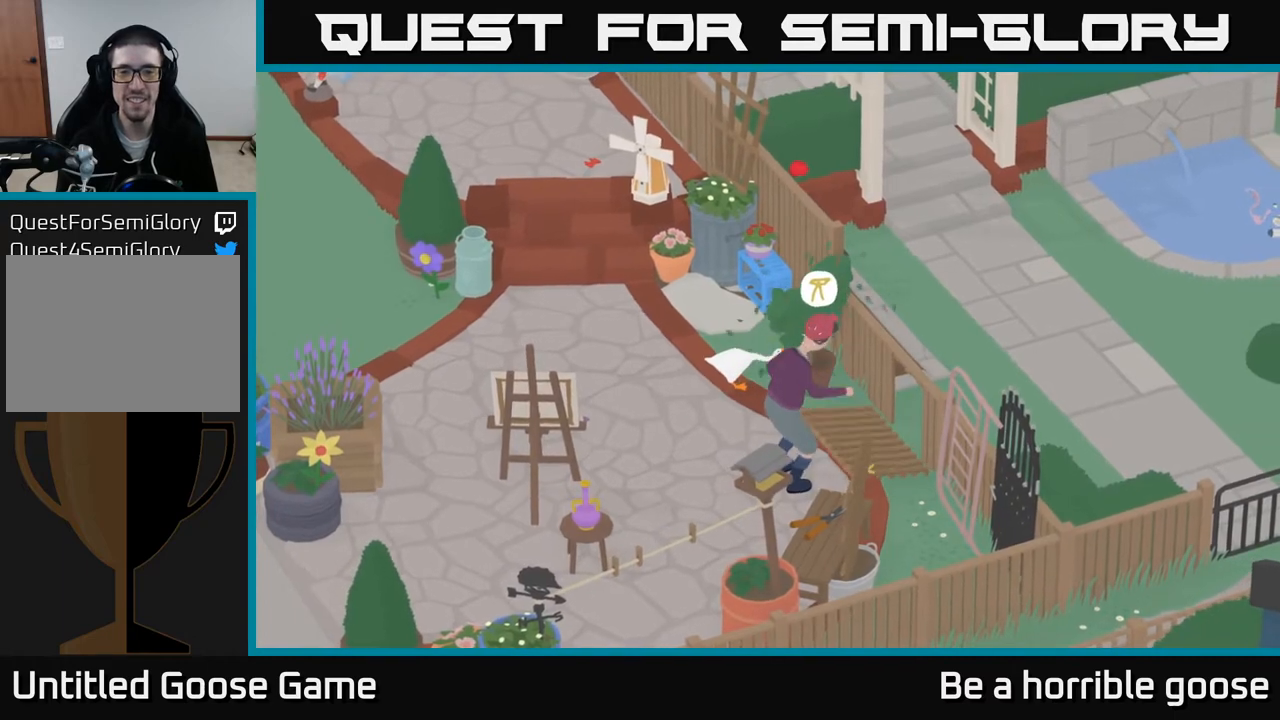
{"buttons": ["A"], "left_stick": "left", "right_stick": "center", "events": [[150, "A", "down"]]}
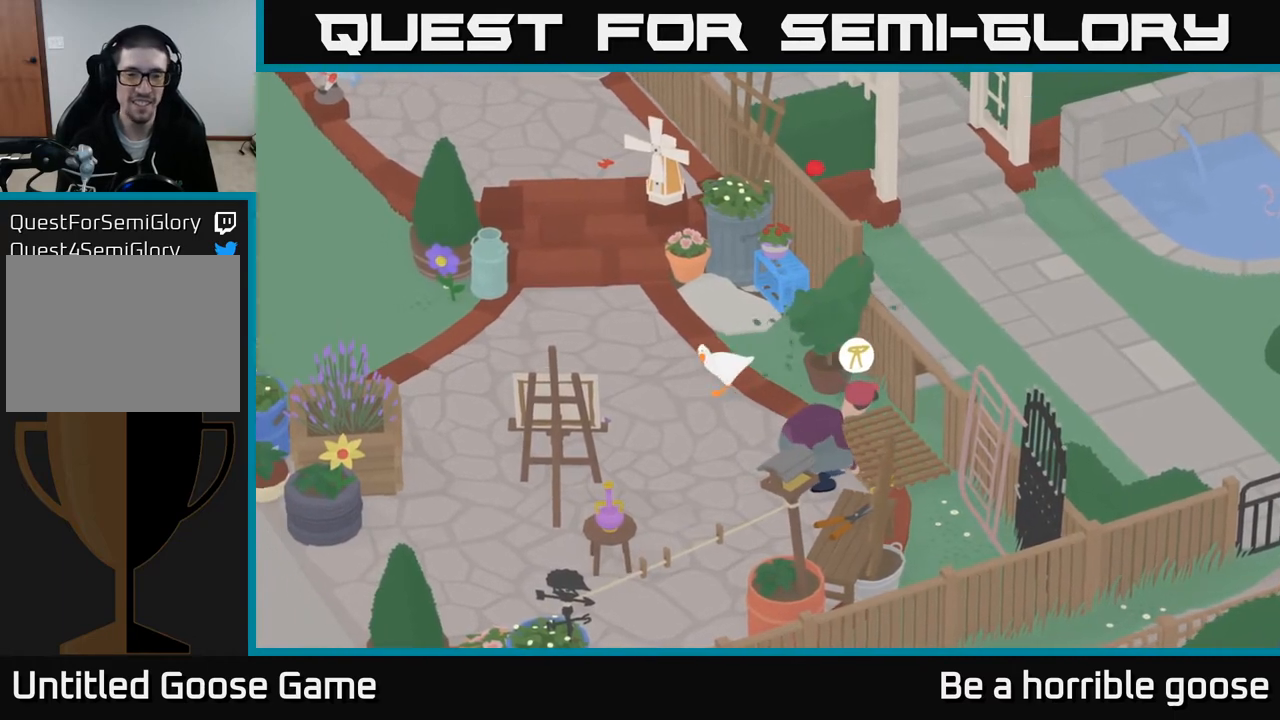
{"buttons": ["A"], "left_stick": "left", "right_stick": "center", "events": [[383, "A", "up"], [433, "A", "down"]]}
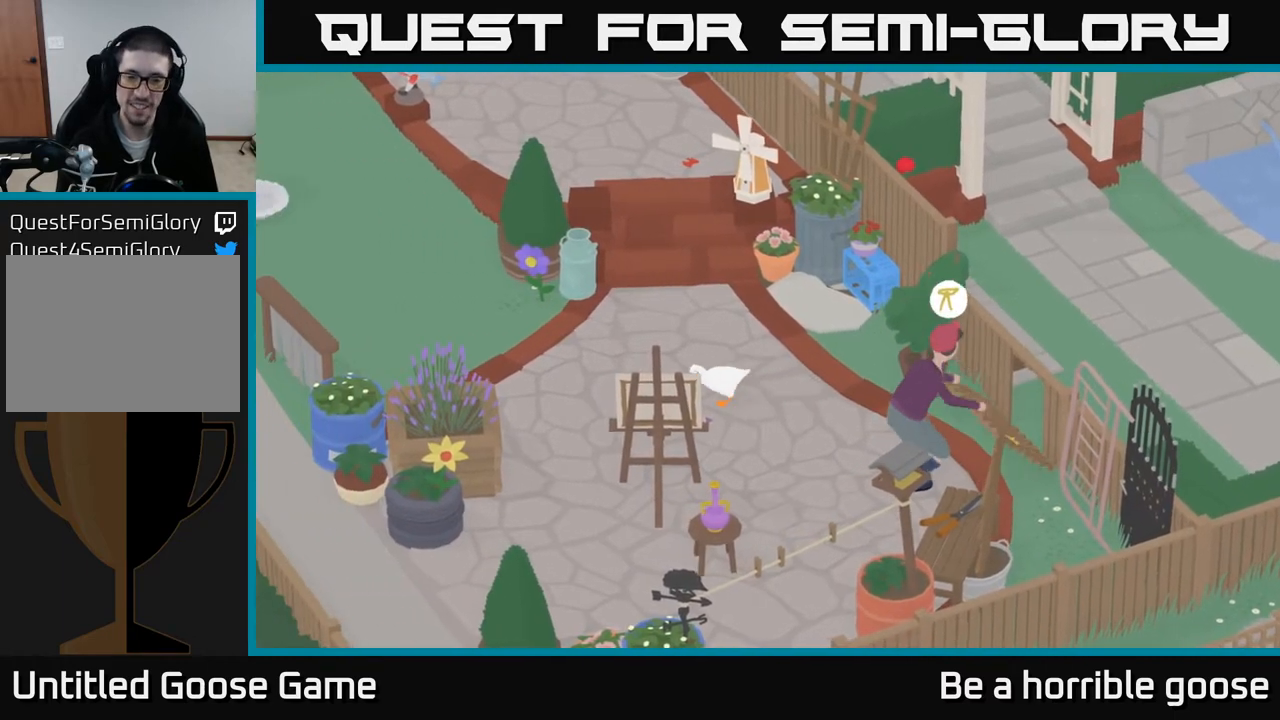
{"buttons": [], "left_stick": "down-left", "right_stick": "center", "events": [[167, "A", "up"], [333, "left_stick", "down-left"]]}
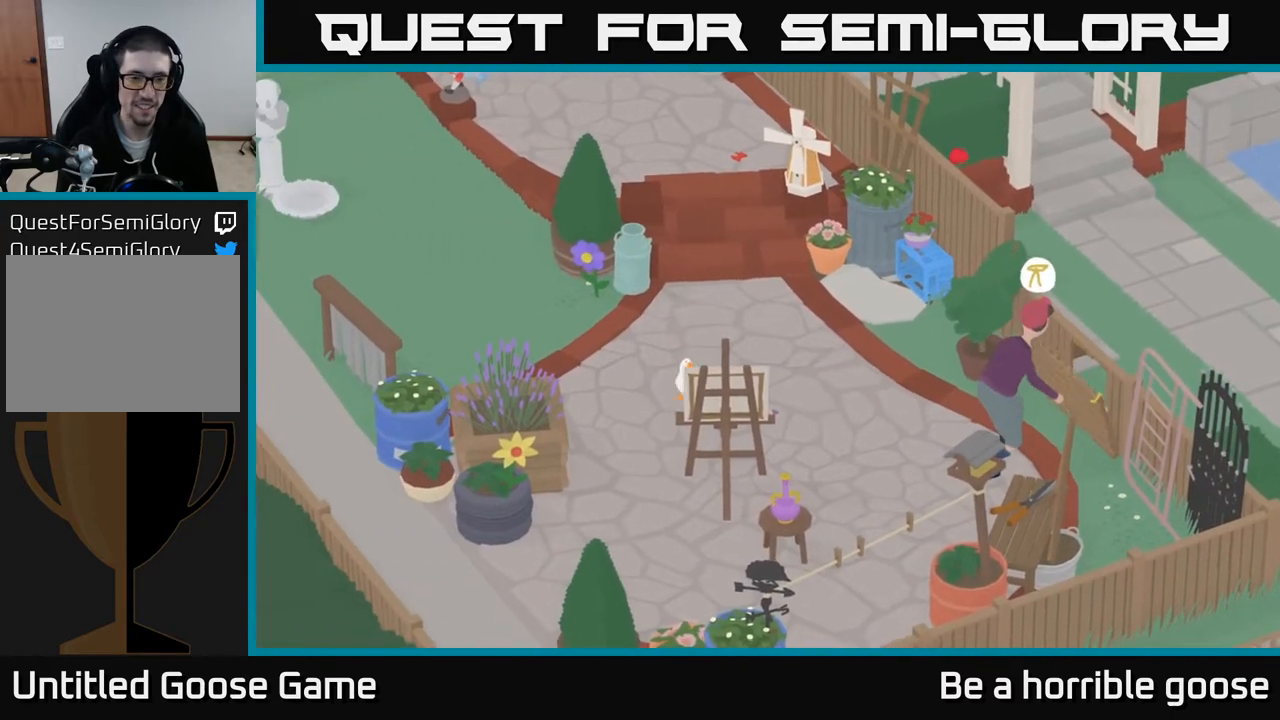
{"buttons": [], "left_stick": "center", "right_stick": "center", "events": [[50, "left_stick", "center"]]}